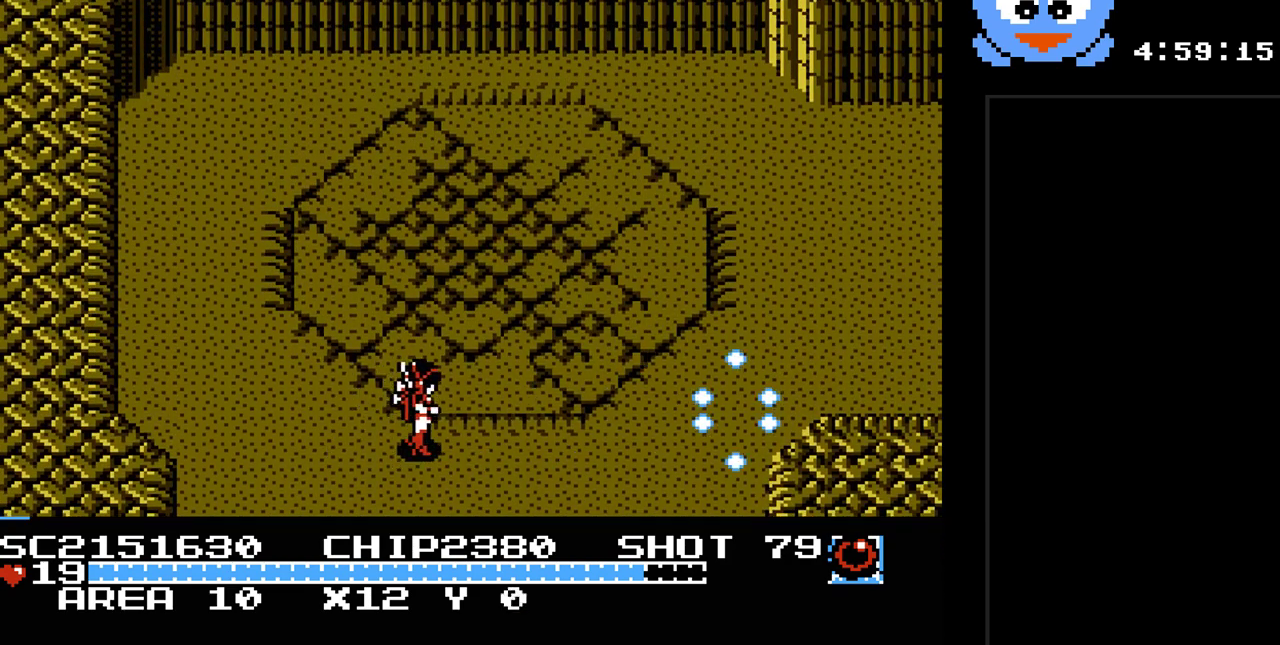
Gameplay with a controller (Nintendo layout); each line is a JSON object with the inputs held at the frame after it. "events" lists button and stick changes between this image and that frame as [ms after this image, input, new state], when the widget could be followed in between. Not read: L3 R3.
{"buttons": ["Y", "DPAD_UP", "DPAD_RIGHT"], "events": [[400, "DPAD_UP", "down"]]}
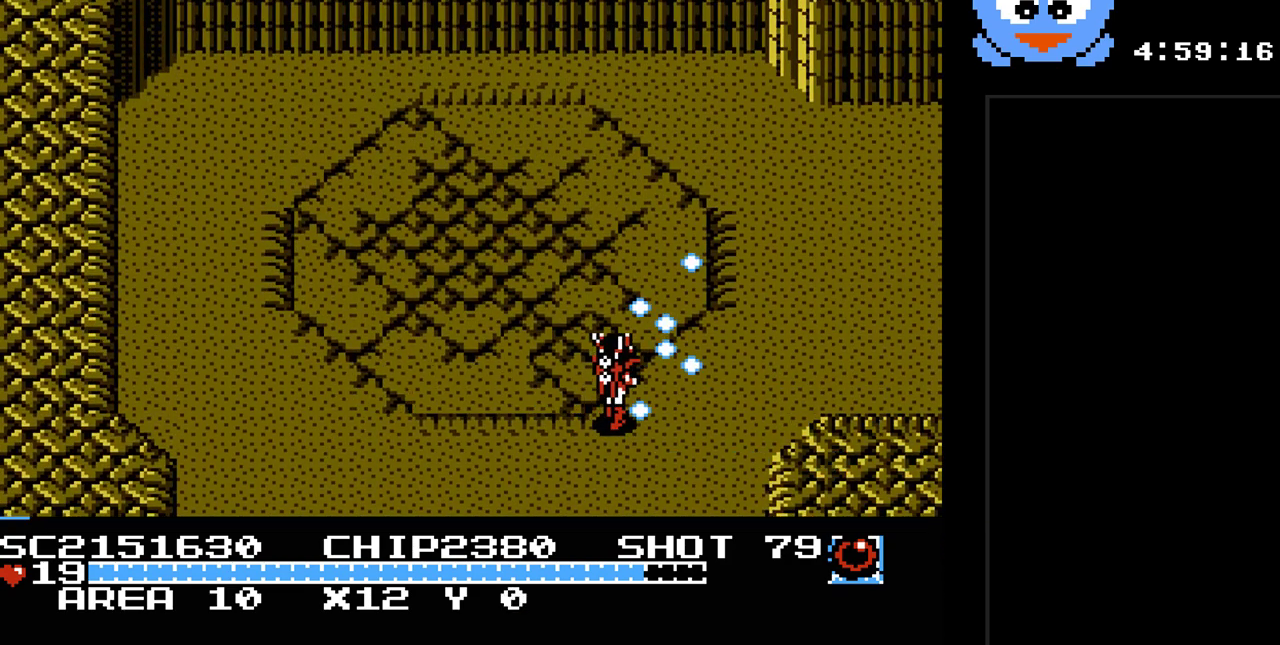
{"buttons": ["Y", "DPAD_RIGHT"], "events": [[100, "DPAD_UP", "up"]]}
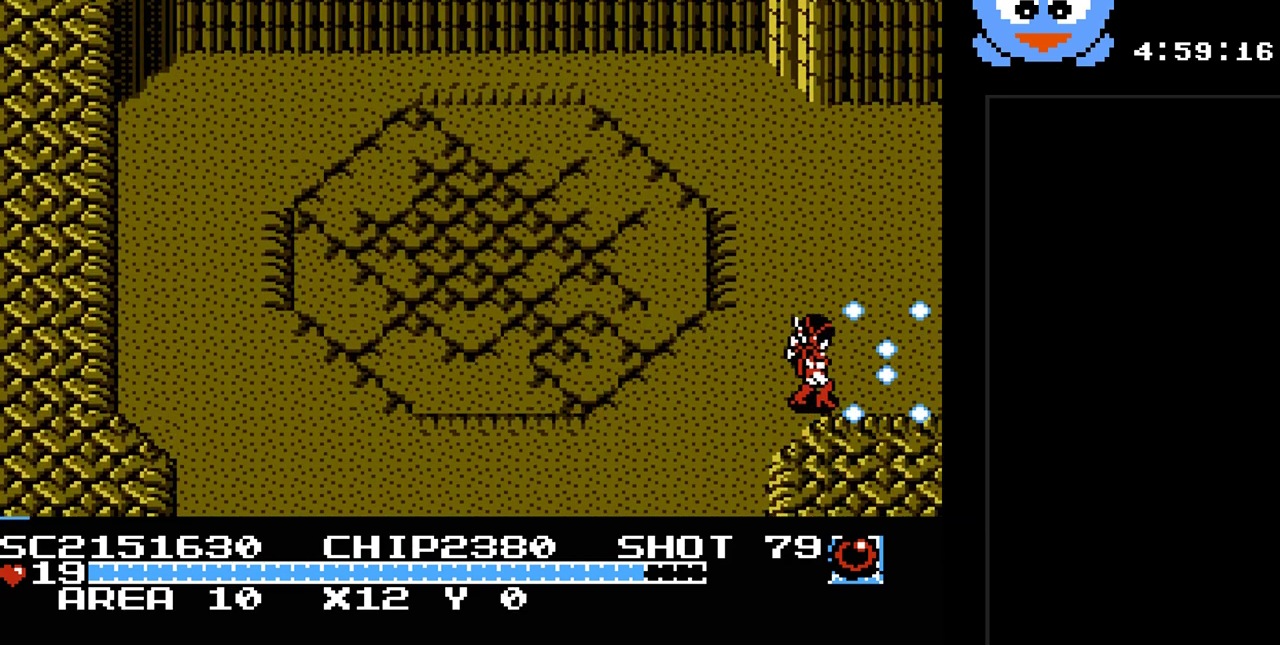
{"buttons": ["Y", "DPAD_RIGHT"], "events": []}
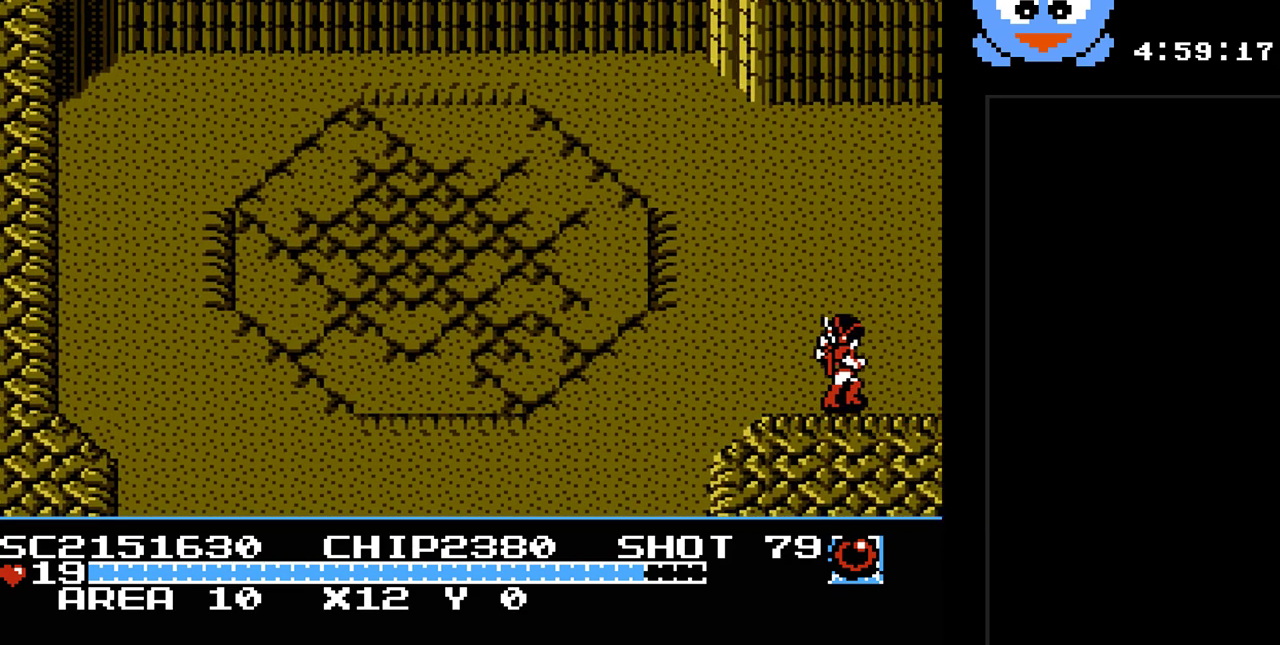
{"buttons": ["Y", "DPAD_RIGHT"], "events": []}
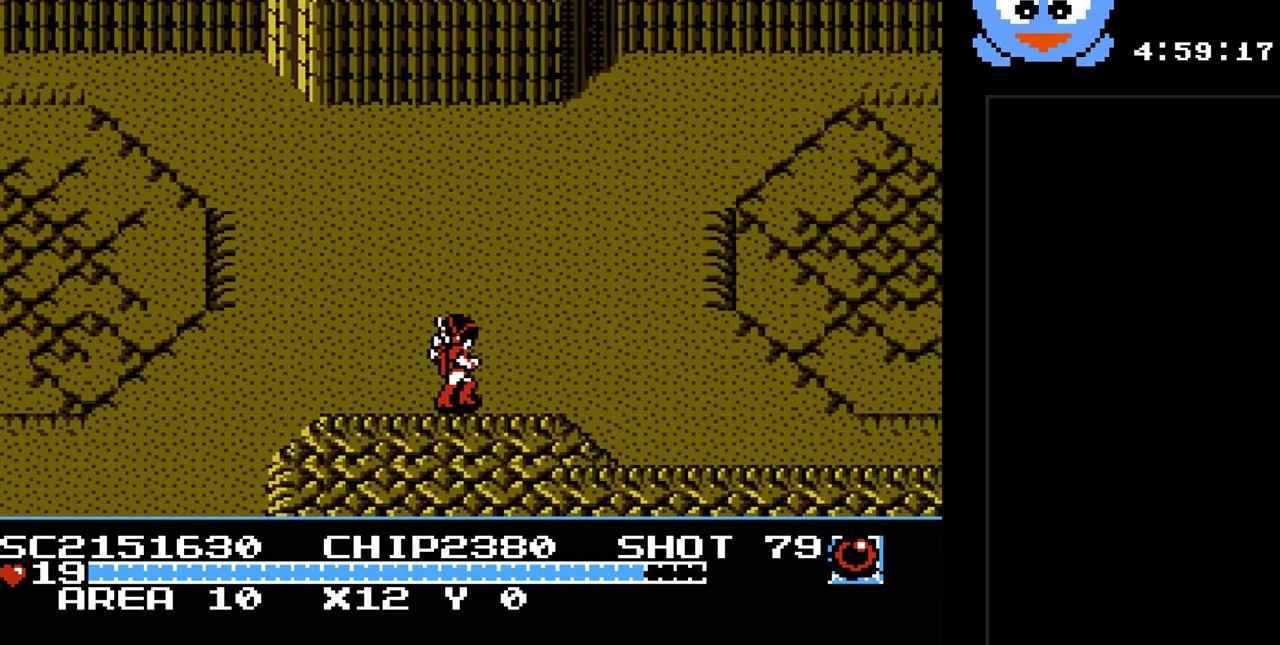
{"buttons": ["Y", "DPAD_RIGHT"], "events": []}
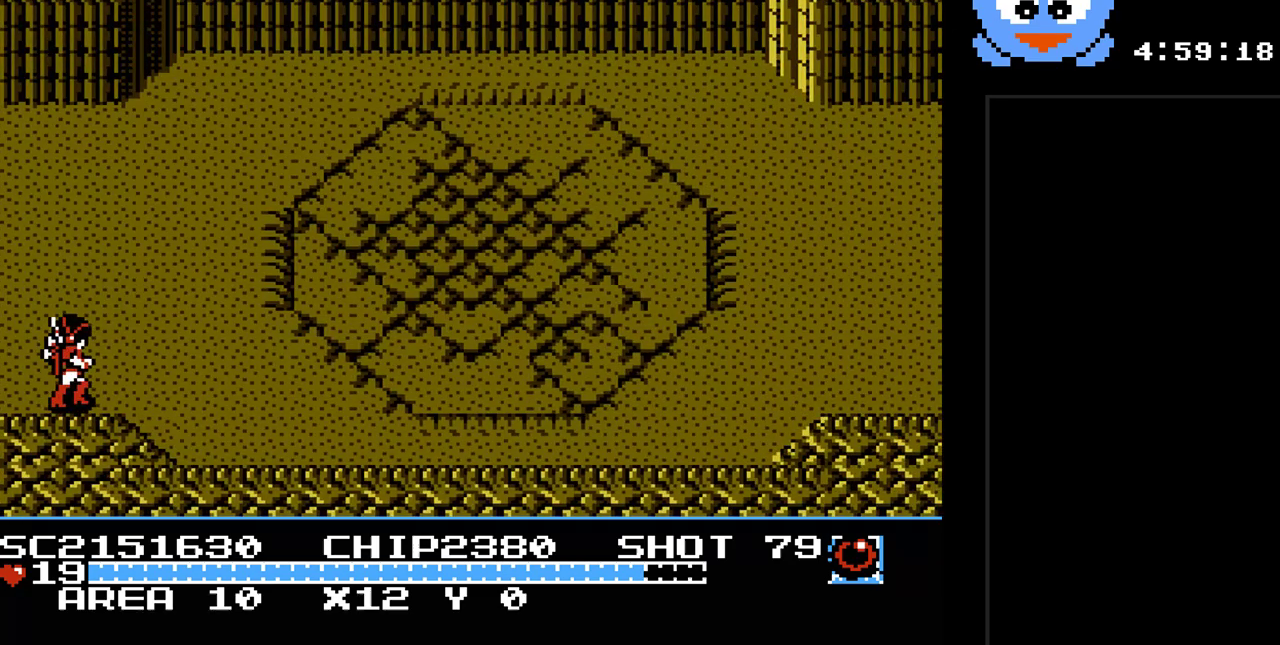
{"buttons": ["Y", "DPAD_RIGHT"], "events": []}
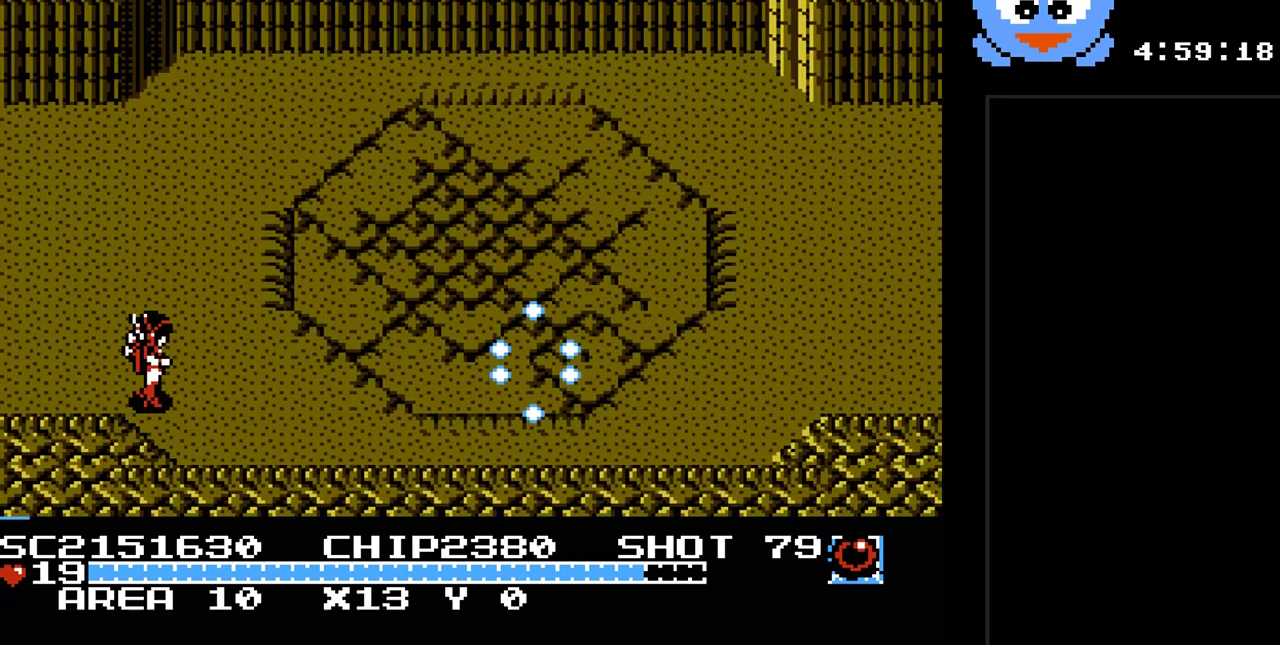
{"buttons": ["Y", "DPAD_RIGHT"], "events": []}
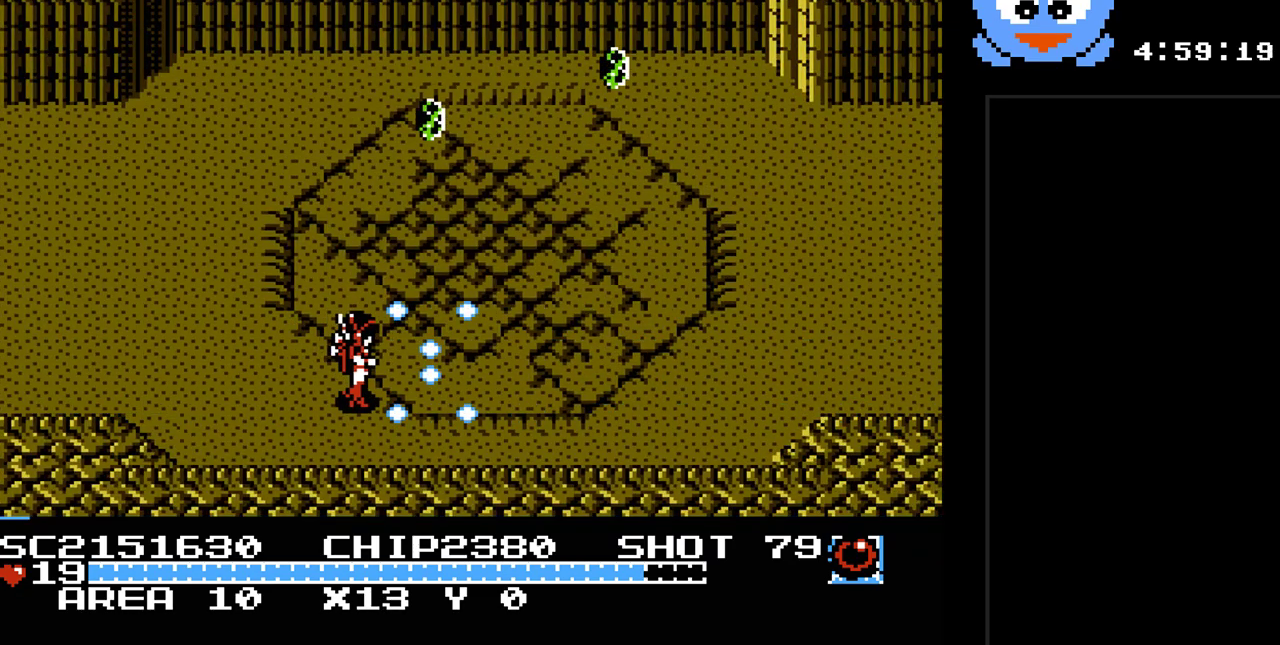
{"buttons": ["Y", "DPAD_RIGHT"], "events": [[267, "DPAD_DOWN", "down"], [267, "DPAD_RIGHT", "up"], [367, "DPAD_RIGHT", "down"], [383, "DPAD_DOWN", "up"]]}
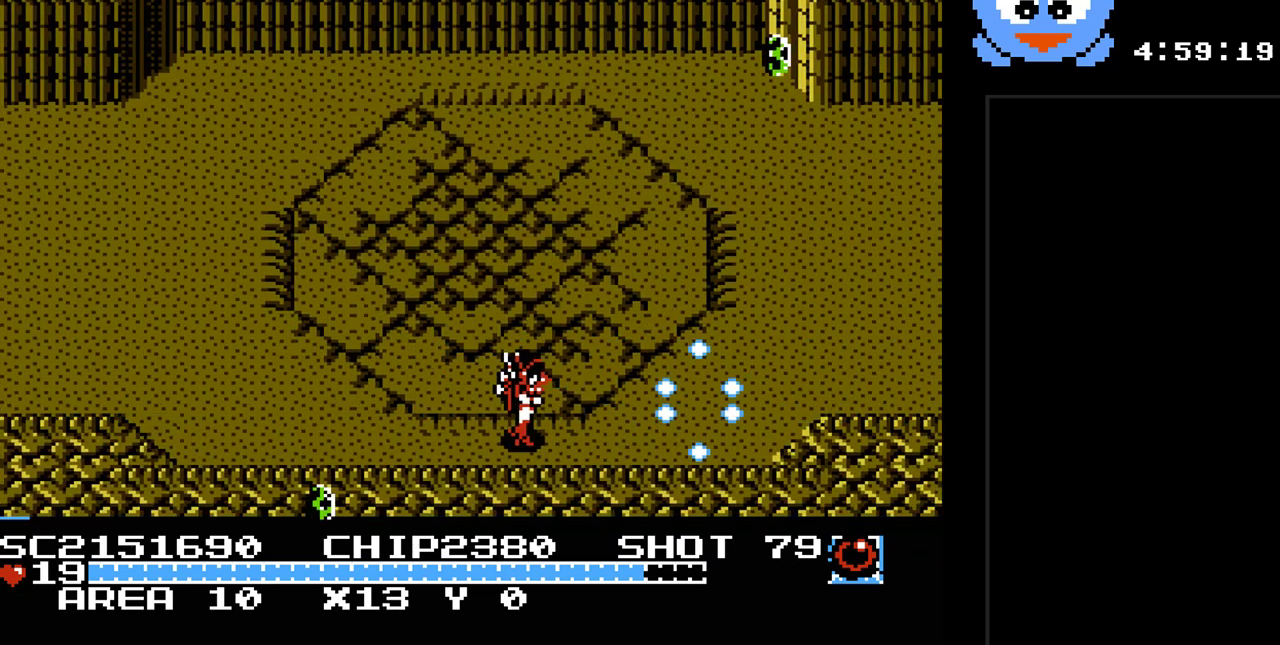
{"buttons": ["Y", "DPAD_RIGHT"], "events": []}
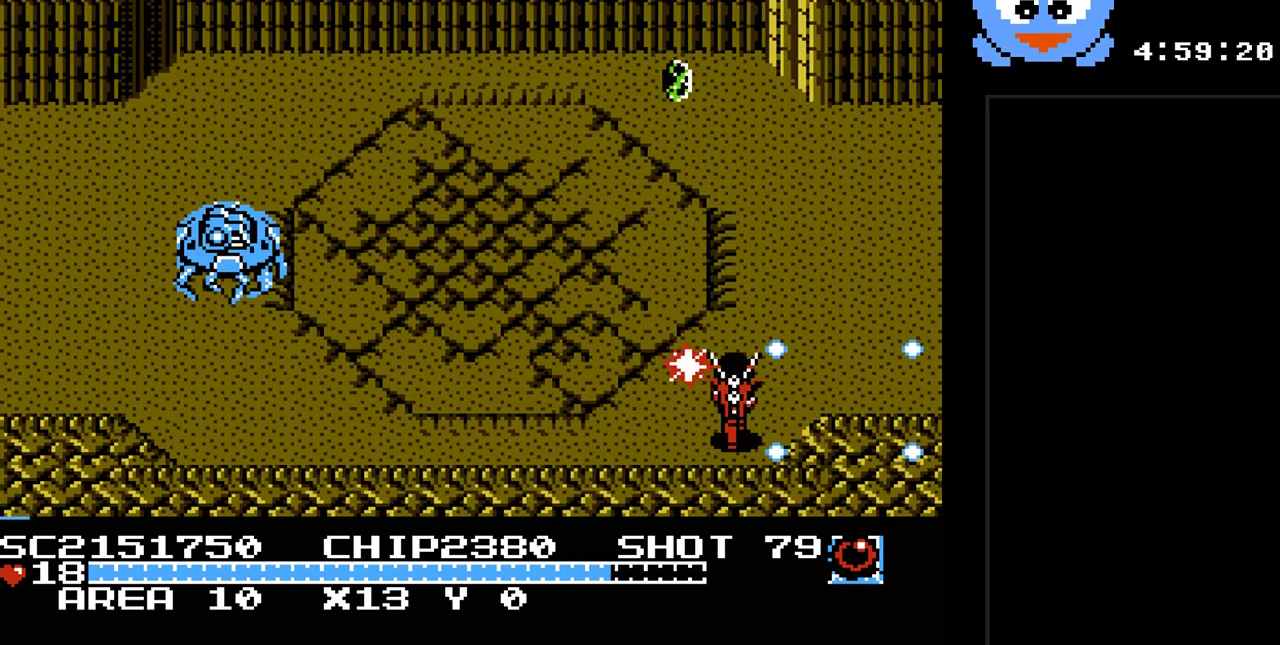
{"buttons": ["Y", "DPAD_RIGHT"], "events": [[183, "DPAD_UP", "down"], [317, "DPAD_UP", "up"]]}
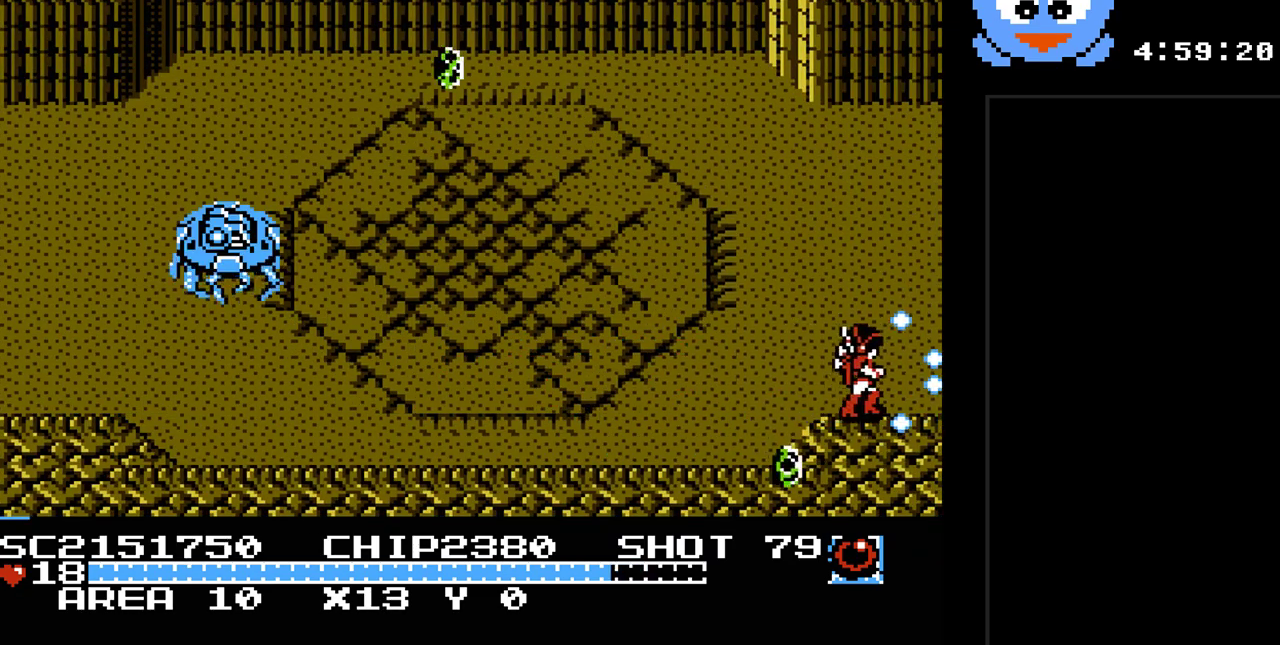
{"buttons": ["Y"], "events": [[367, "DPAD_RIGHT", "up"]]}
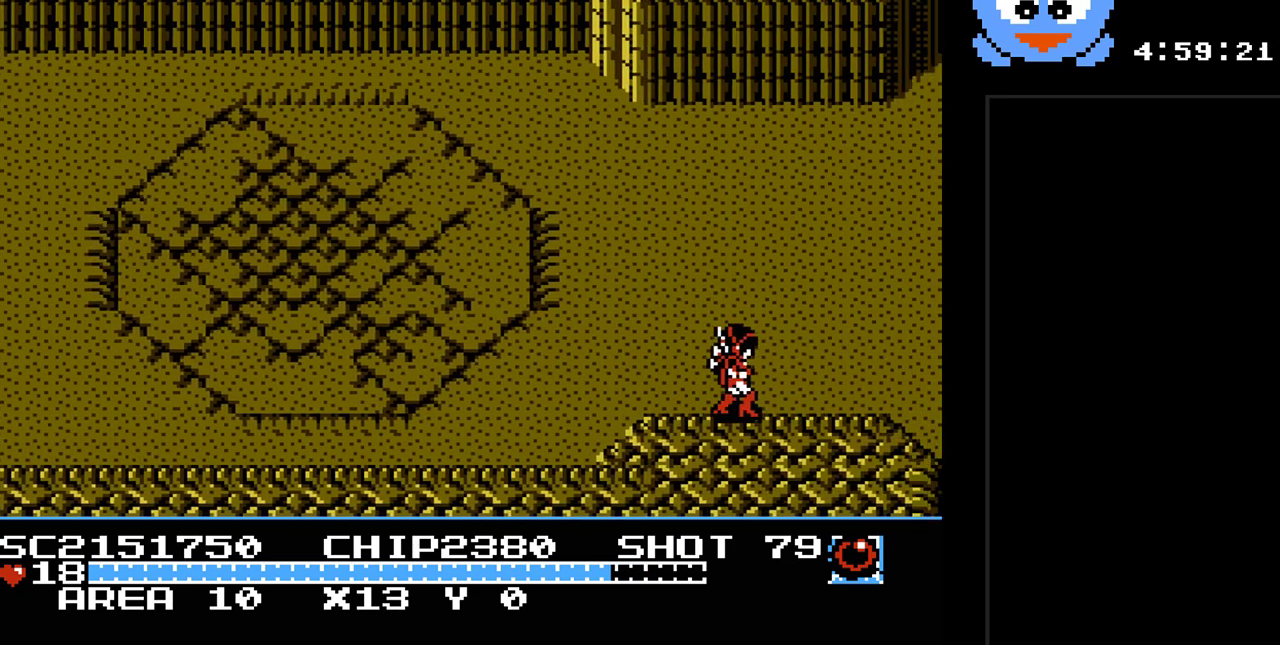
{"buttons": ["Y", "DPAD_RIGHT"], "events": [[433, "DPAD_RIGHT", "down"]]}
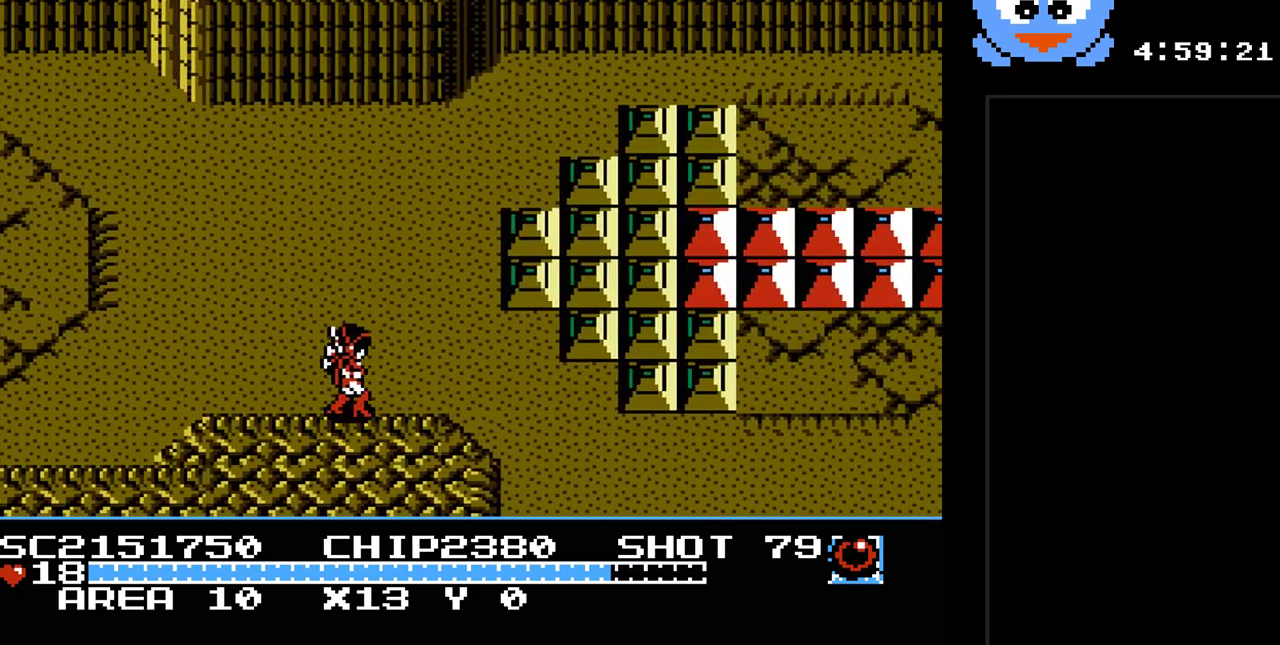
{"buttons": ["Y", "DPAD_RIGHT"], "events": []}
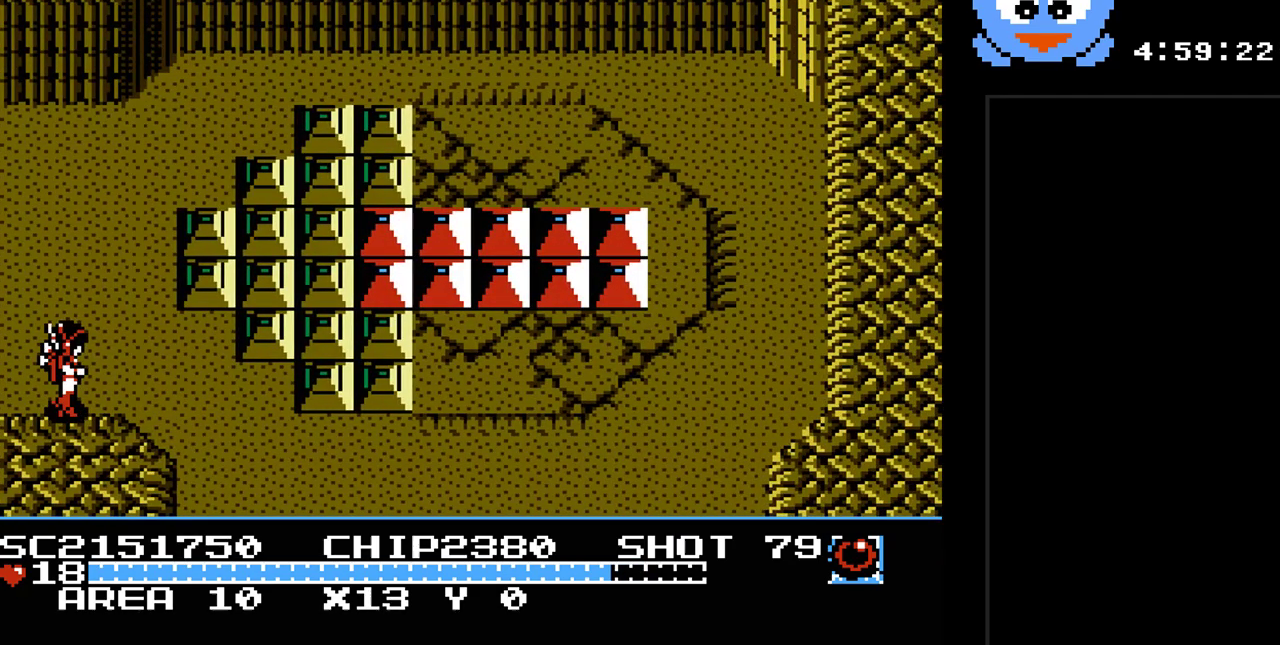
{"buttons": ["Y", "DPAD_DOWN", "DPAD_RIGHT"], "events": [[433, "DPAD_DOWN", "down"]]}
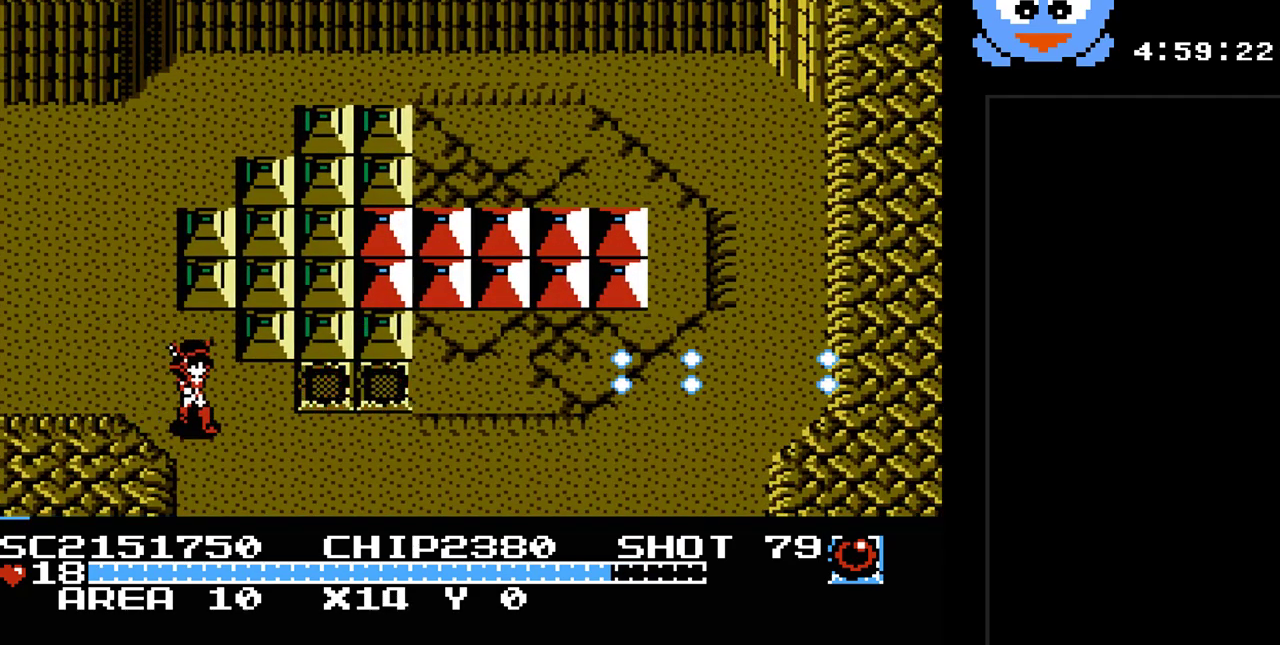
{"buttons": ["Y", "DPAD_DOWN"], "events": [[317, "DPAD_RIGHT", "up"]]}
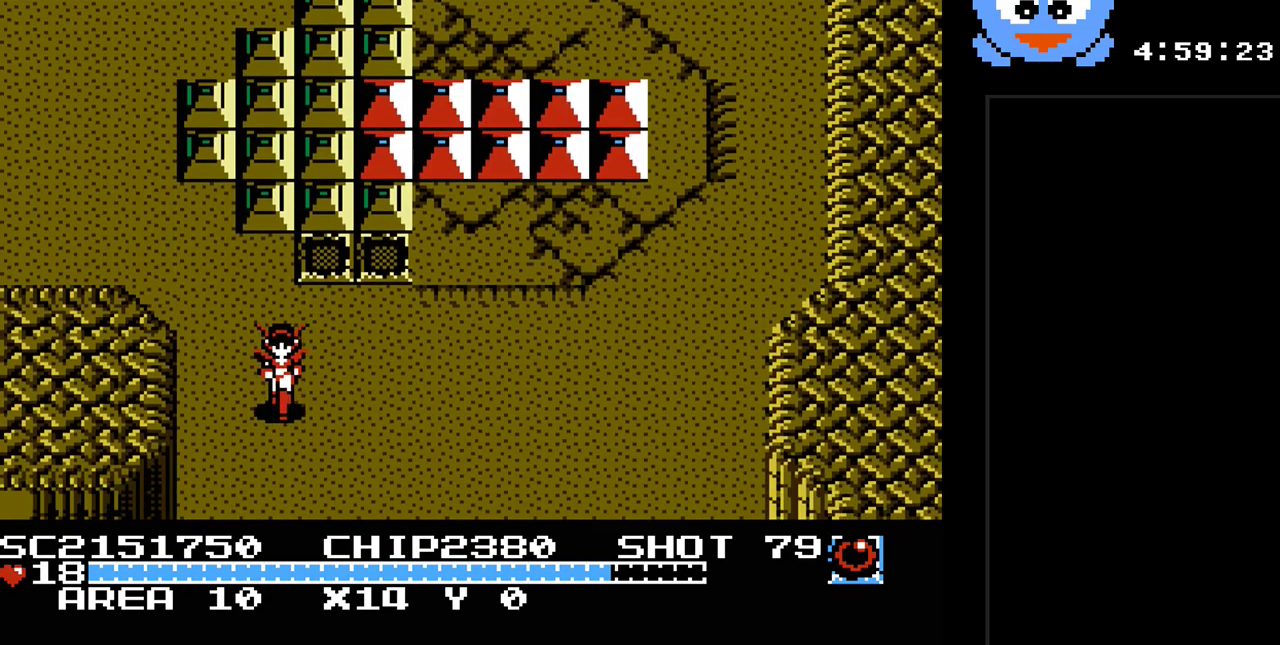
{"buttons": ["Y"], "events": [[133, "DPAD_DOWN", "up"]]}
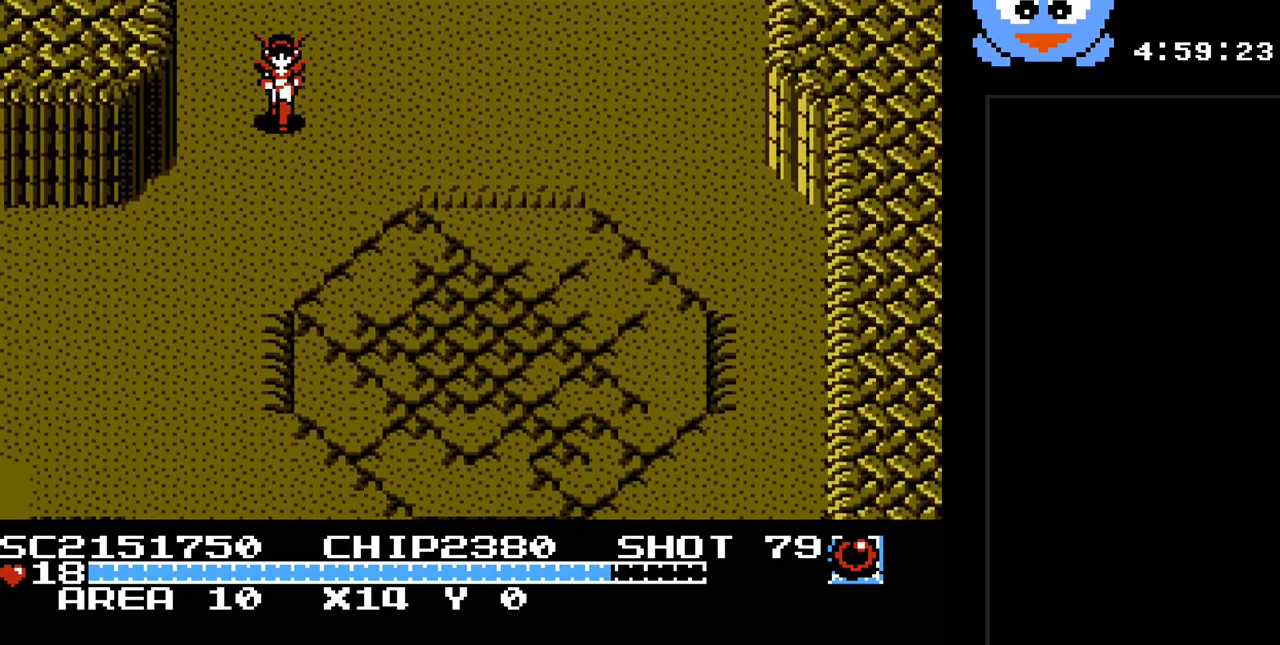
{"buttons": ["Y", "DPAD_DOWN"], "events": [[17, "DPAD_DOWN", "down"]]}
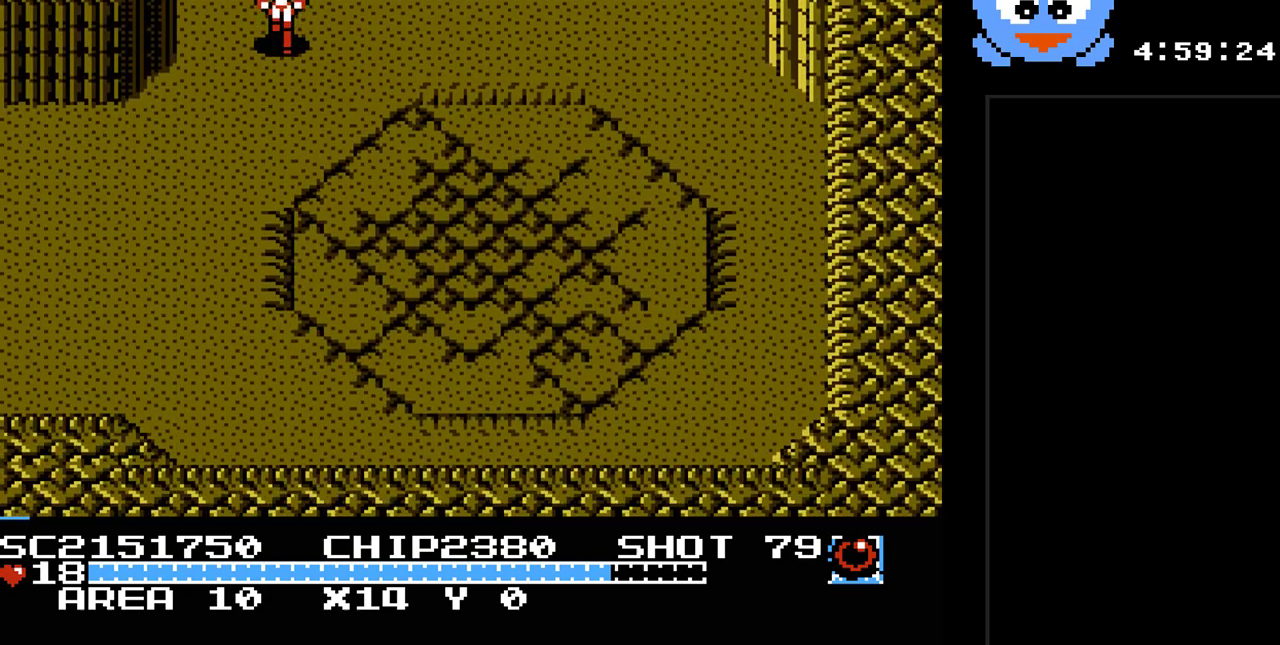
{"buttons": ["Y", "DPAD_DOWN", "DPAD_LEFT"], "events": [[33, "DPAD_LEFT", "down"]]}
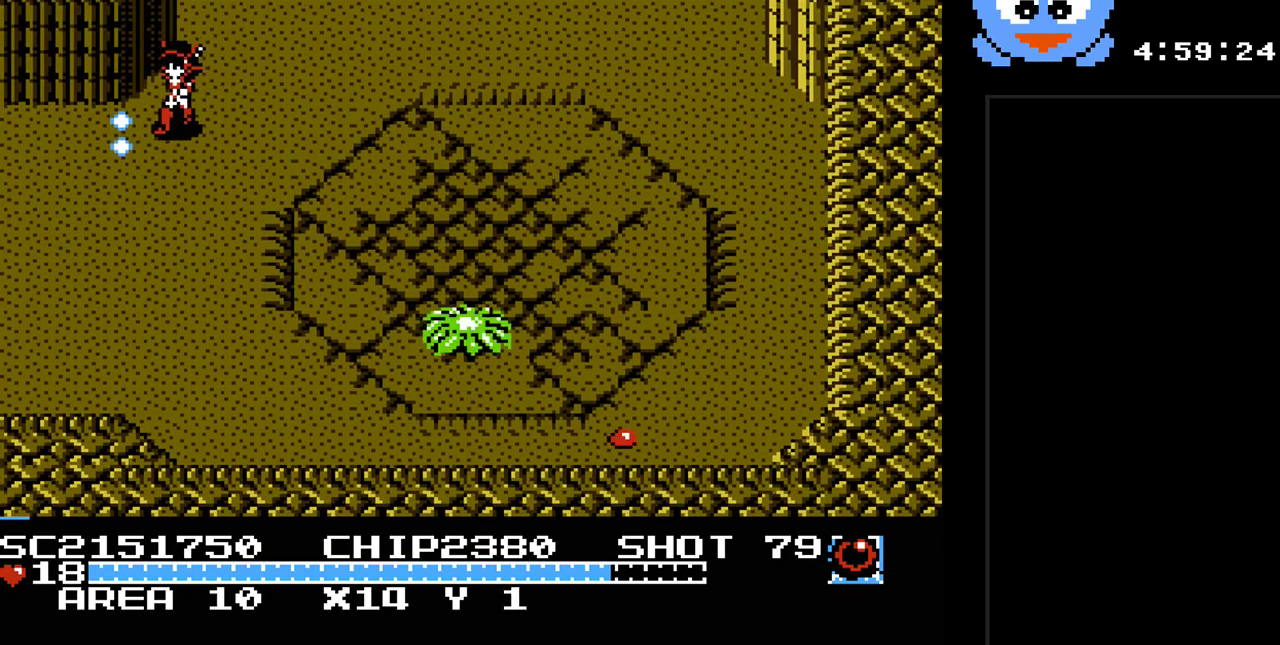
{"buttons": ["Y", "DPAD_LEFT"], "events": [[367, "DPAD_DOWN", "up"]]}
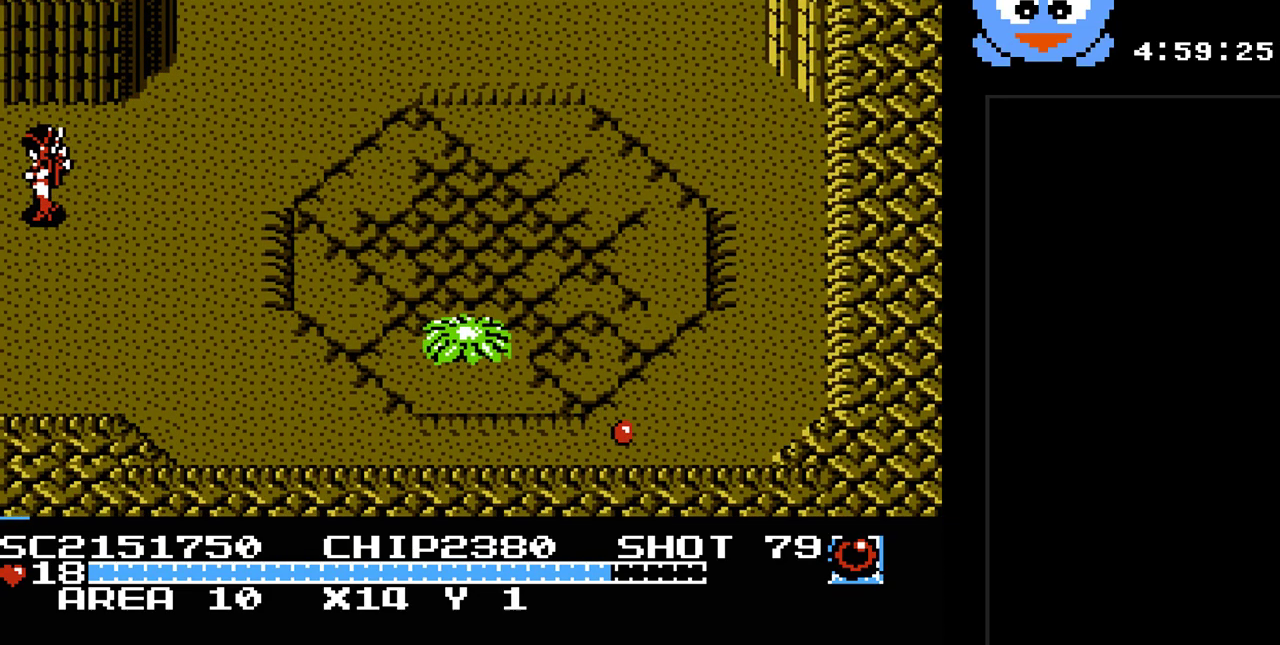
{"buttons": ["Y"], "events": [[150, "DPAD_LEFT", "up"]]}
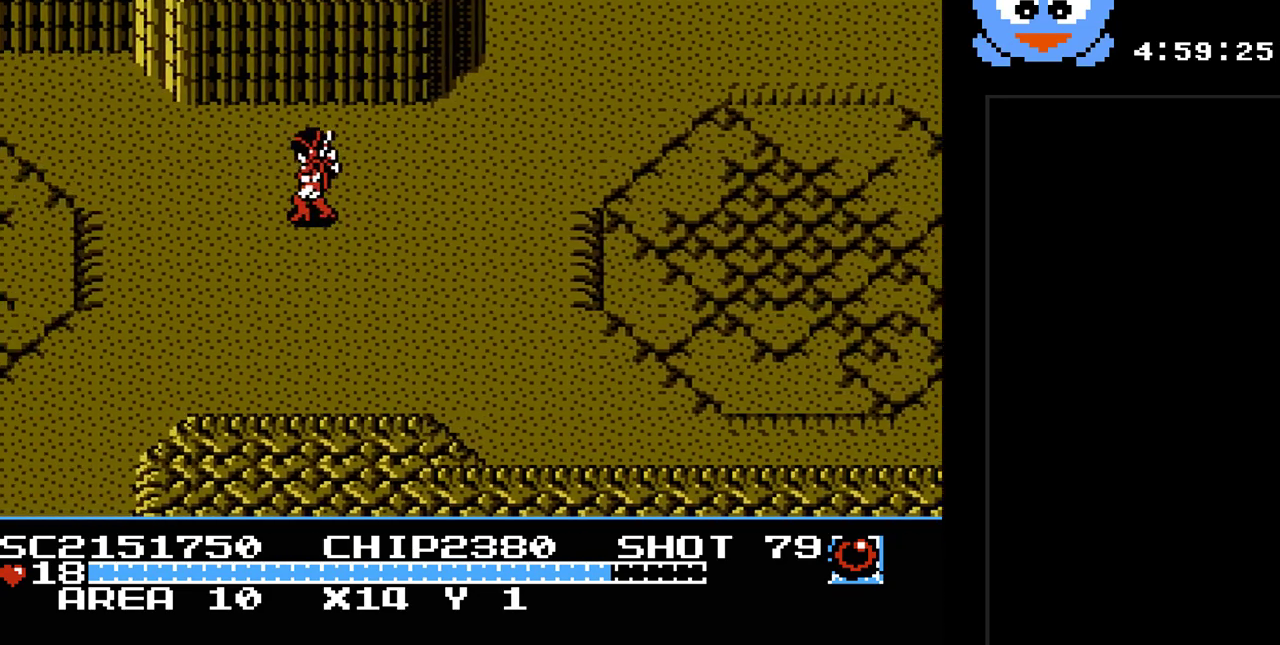
{"buttons": ["Y", "DPAD_LEFT"], "events": [[283, "DPAD_LEFT", "down"]]}
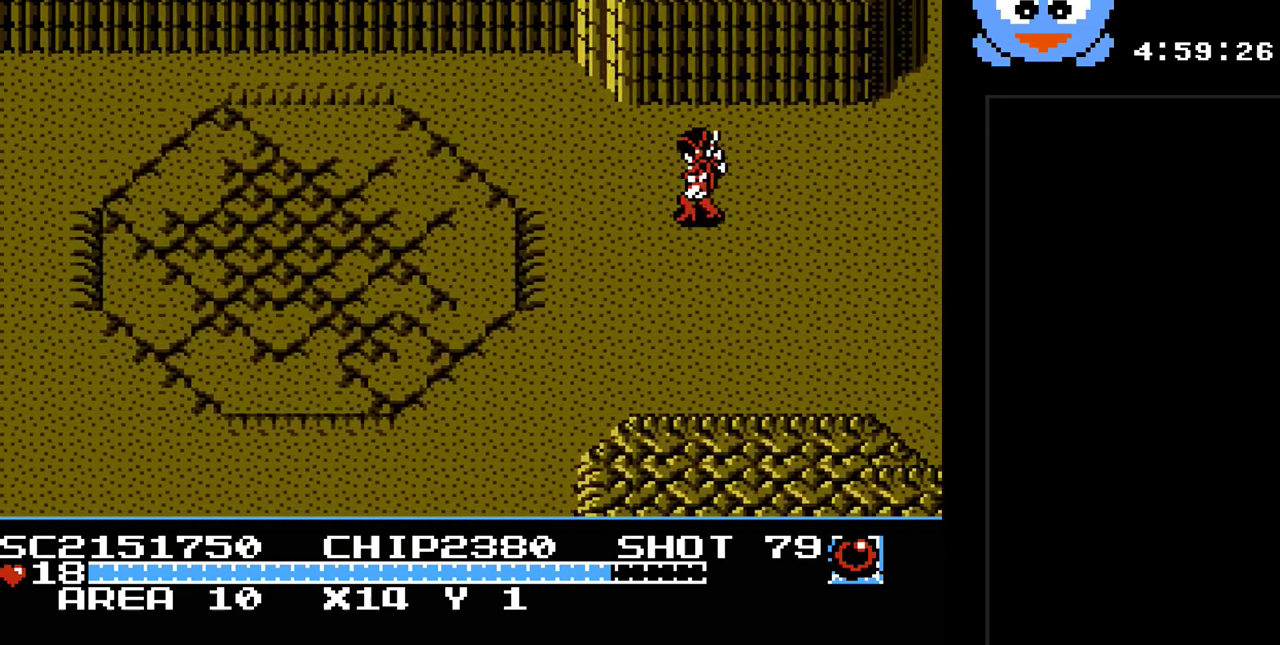
{"buttons": ["Y", "DPAD_DOWN", "DPAD_LEFT"], "events": [[400, "DPAD_DOWN", "down"]]}
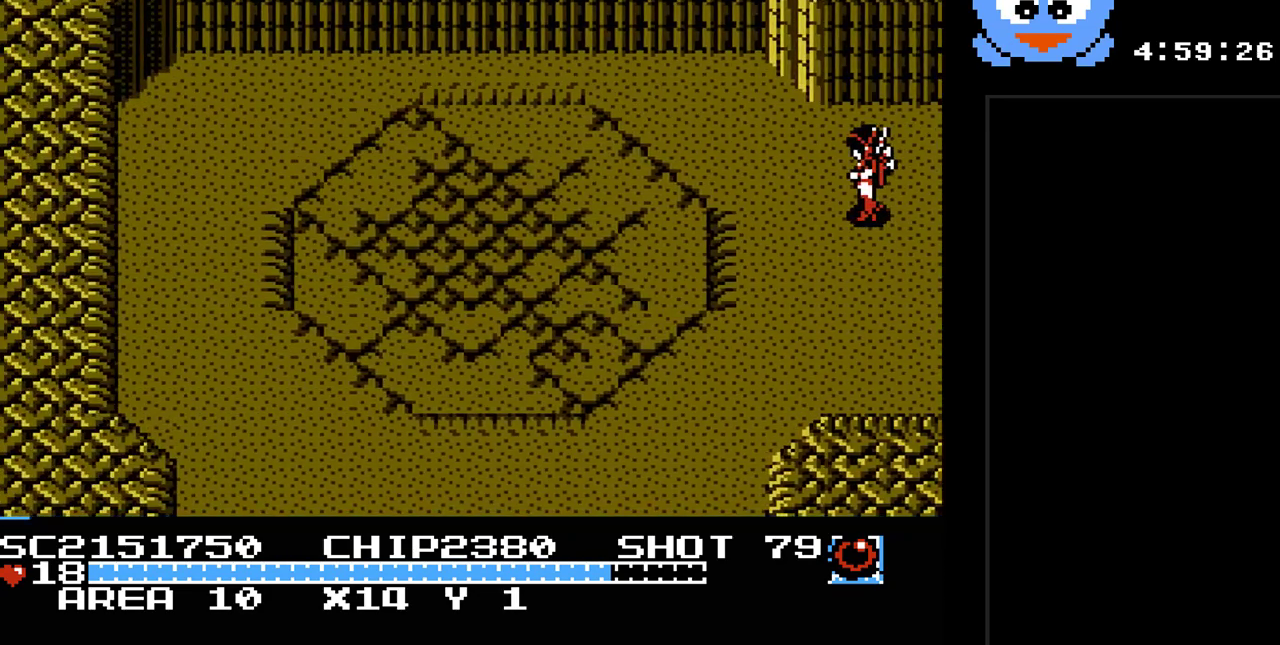
{"buttons": ["Y", "DPAD_DOWN", "DPAD_LEFT"], "events": []}
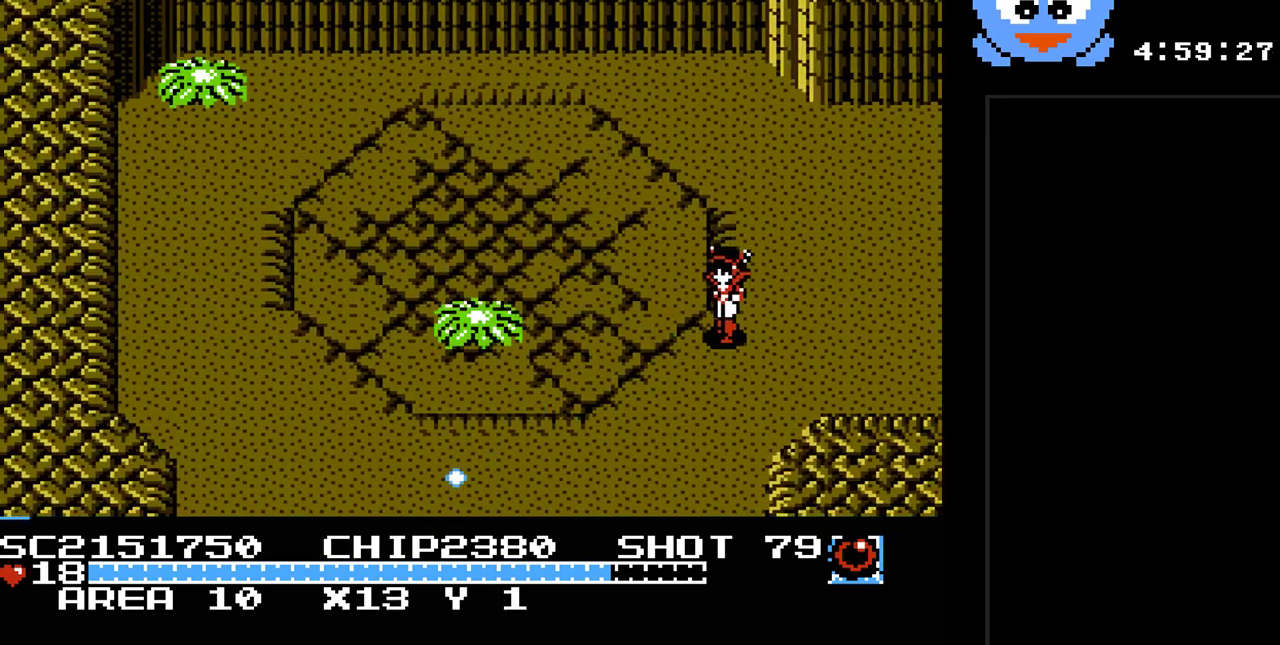
{"buttons": ["Y", "DPAD_DOWN", "DPAD_LEFT"], "events": []}
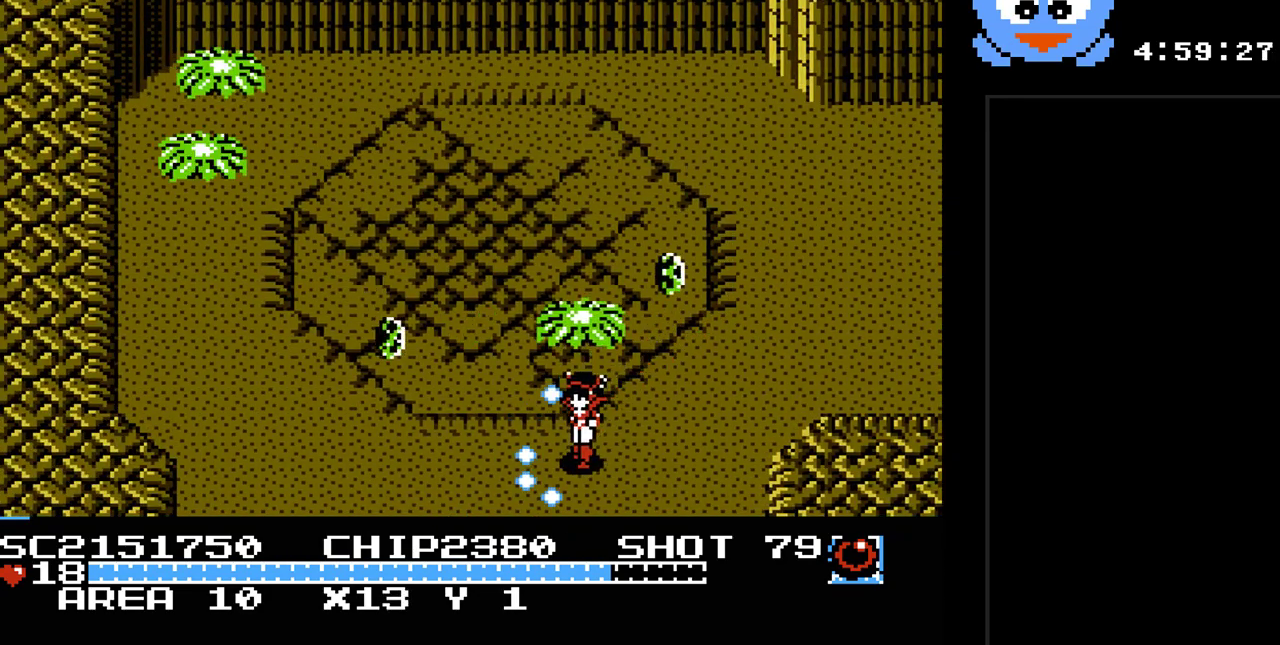
{"buttons": ["Y"], "events": [[50, "DPAD_LEFT", "up"], [467, "DPAD_DOWN", "up"]]}
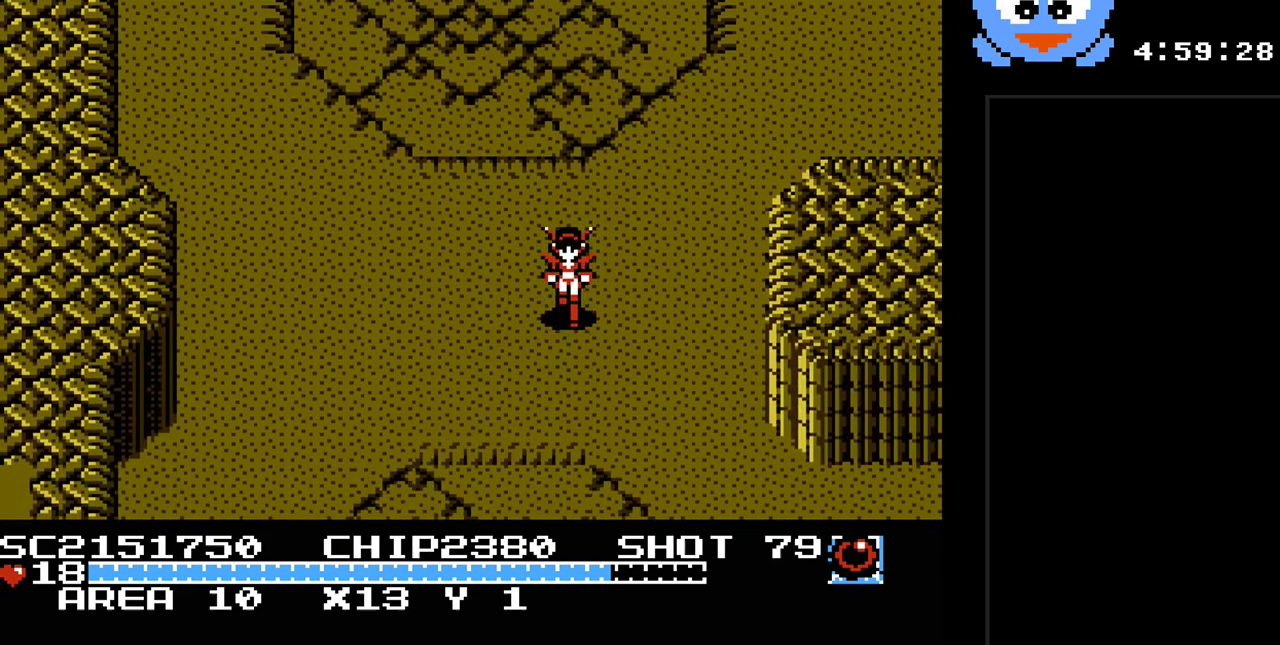
{"buttons": ["Y", "DPAD_DOWN"], "events": [[483, "DPAD_DOWN", "down"]]}
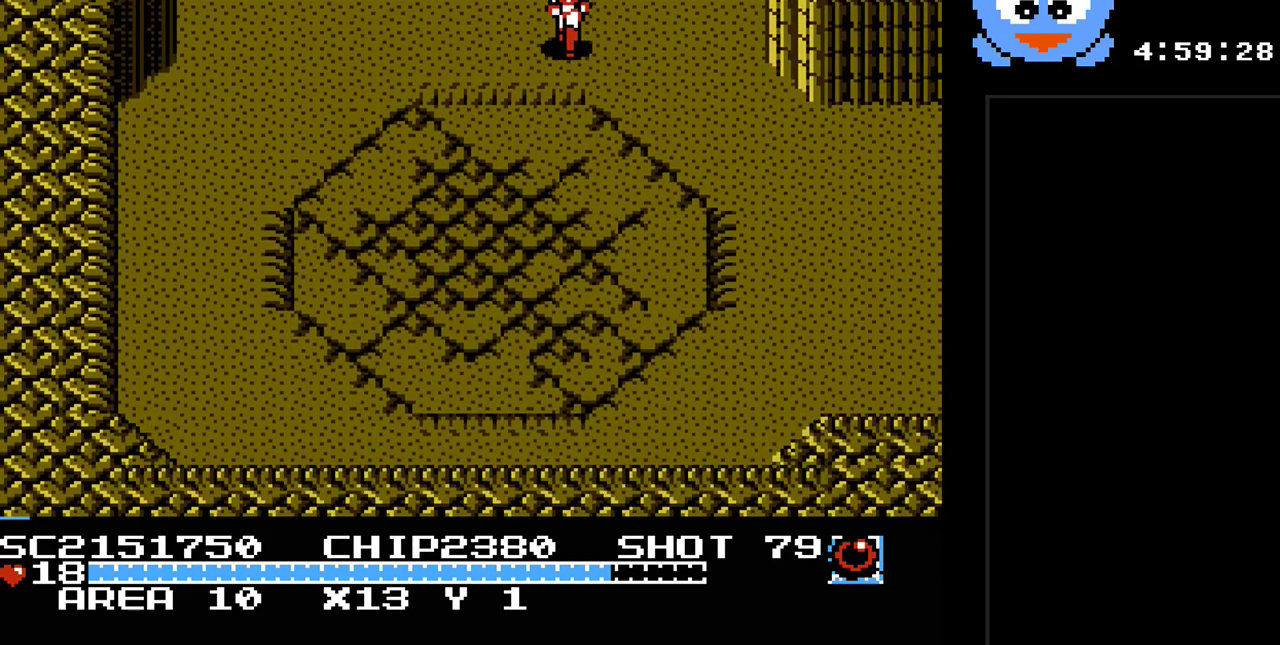
{"buttons": ["Y", "DPAD_DOWN", "DPAD_RIGHT"], "events": [[400, "DPAD_RIGHT", "down"]]}
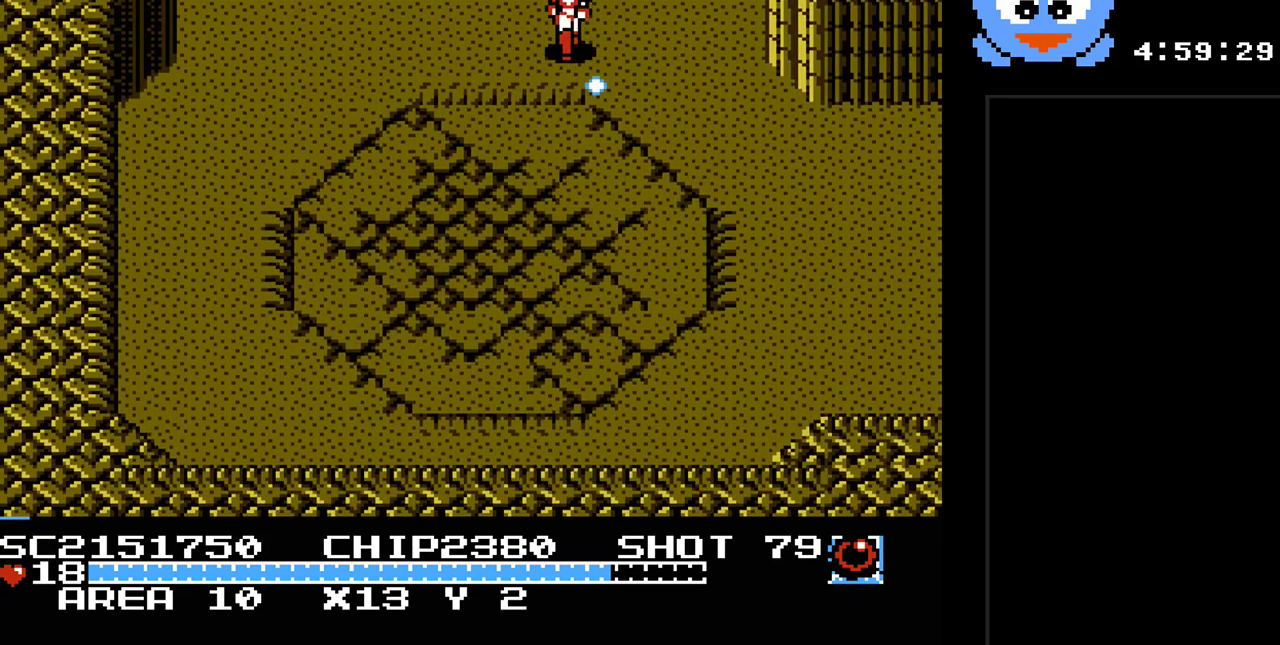
{"buttons": ["Y", "DPAD_DOWN", "DPAD_RIGHT"], "events": []}
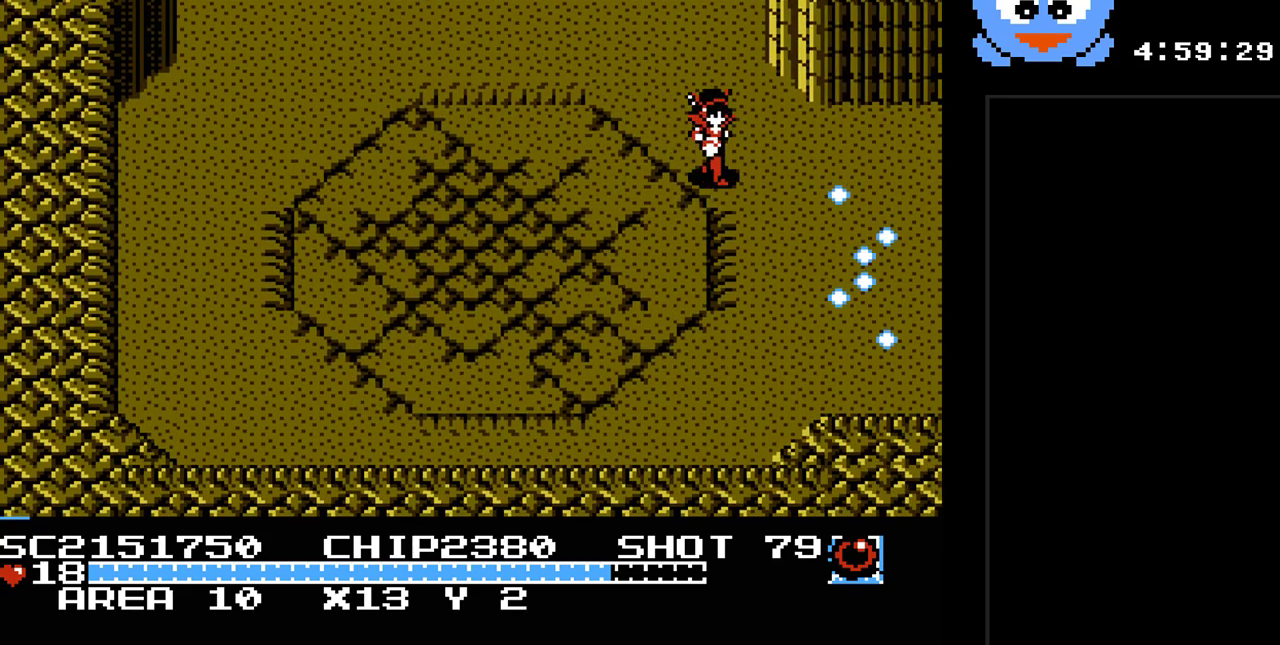
{"buttons": ["Y", "DPAD_DOWN", "DPAD_RIGHT"], "events": []}
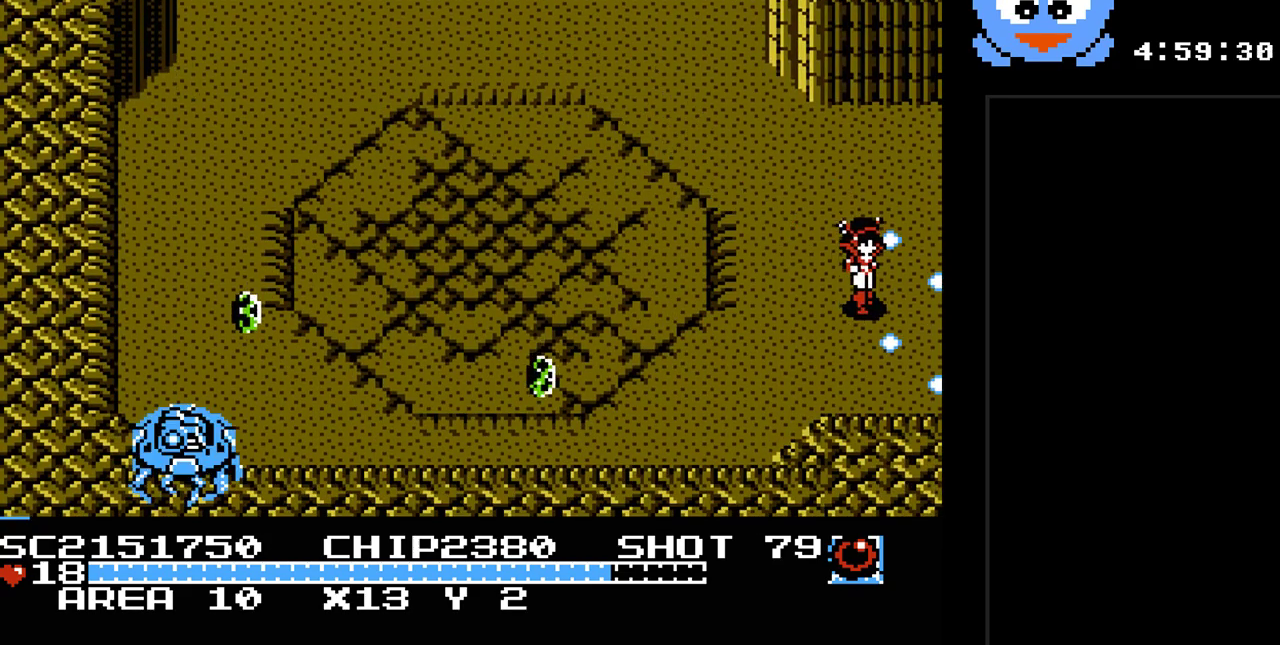
{"buttons": ["Y"], "events": [[150, "DPAD_DOWN", "up"], [433, "DPAD_RIGHT", "up"]]}